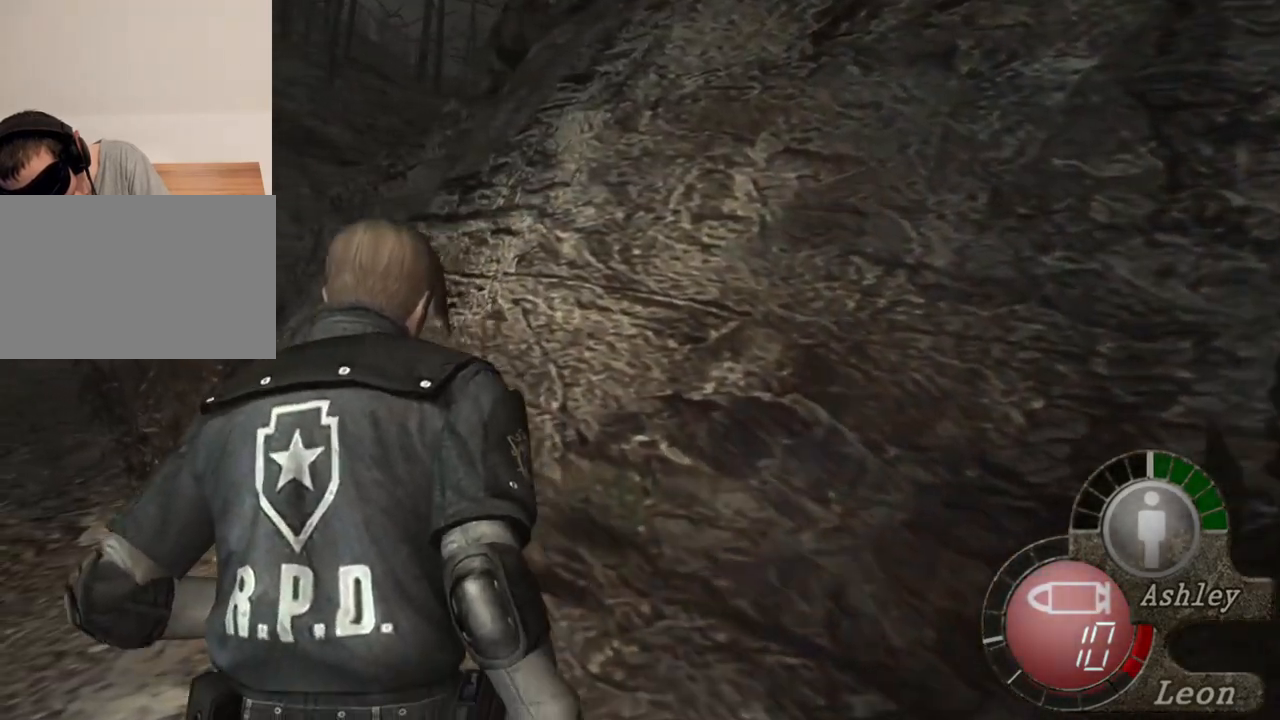
Gameplay with keyboard and mouse; each line is a JSON object with the keys and mouse buttons held at the frame after it. "events" lists presses ("down") and releases ("up") of "1", "2", "3", "4", "5", "a", "alt", "b", "c", "ctrl", "d", "e", "f", "g", "q", "r", "s", "shift", "space", "t", "tab", "tilde", "v", "w", "x", "z", "mouse_left", "mouse_wheel", "mouse_right", "mouse_mb4" and "mouse_mb5" between this image and that frame as [ms after this image, input, new state], when the widget could be followed in between. "mouse_left", "mouse_wheel", "mouse_right", "mouse_mb4", "mouse_mb5" = the "left", "wheel", "right", "mb4", "mb5" buttons of the "mouse" list. No other keys are recorded. "wheel" means that the mouse wheel is clicked or scrolled. Mouse movement is not recorded.
{"keys": ["shift", "w"], "mouse": [], "events": []}
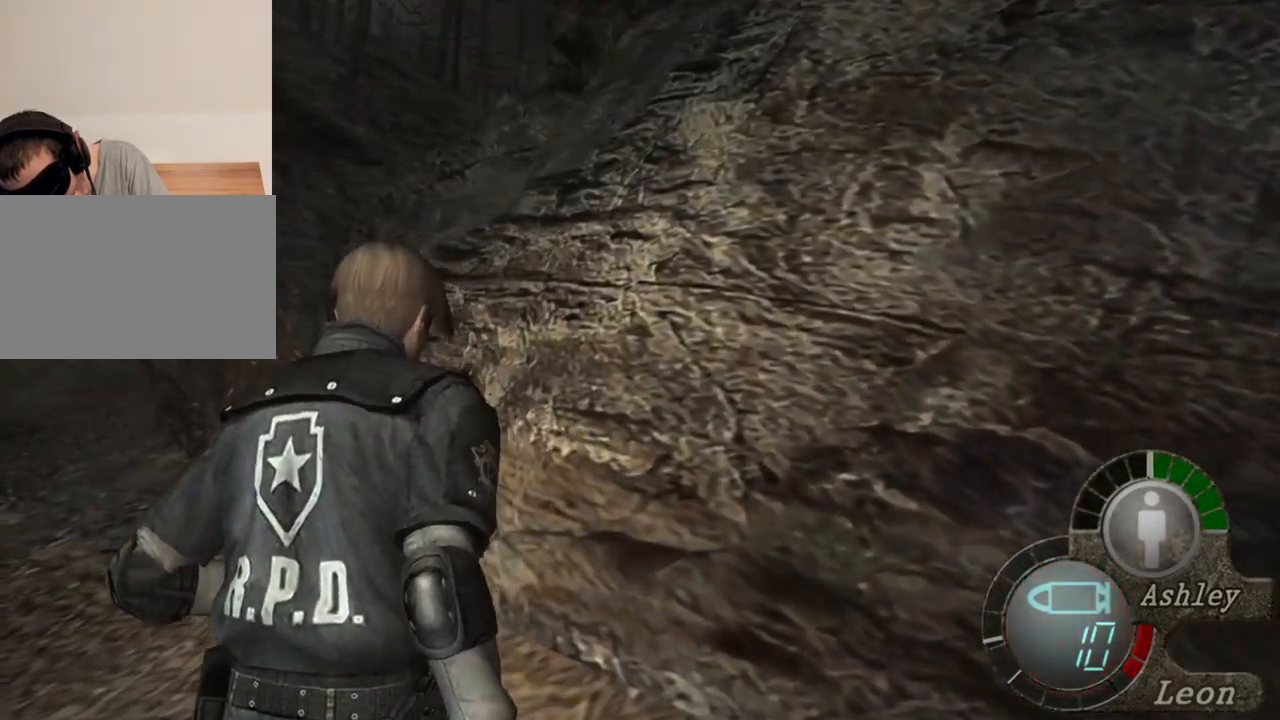
{"keys": ["shift", "w"], "mouse": [], "events": []}
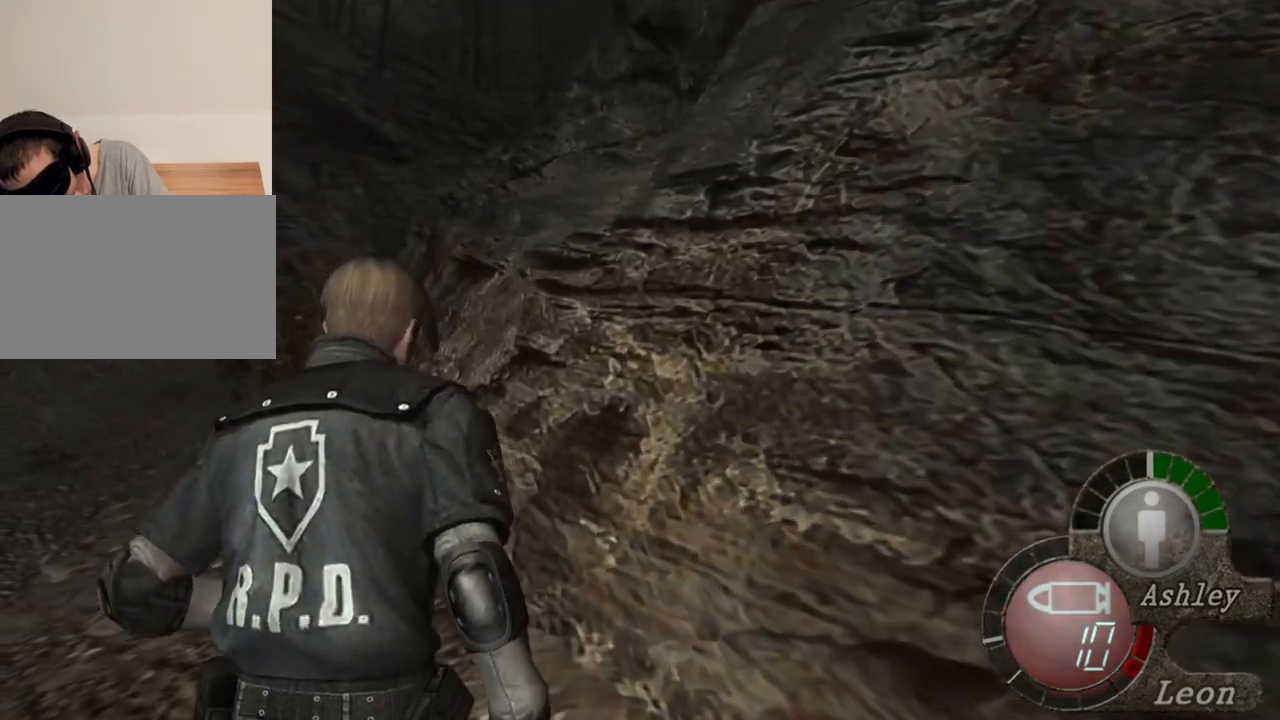
{"keys": ["shift", "w"], "mouse": [], "events": []}
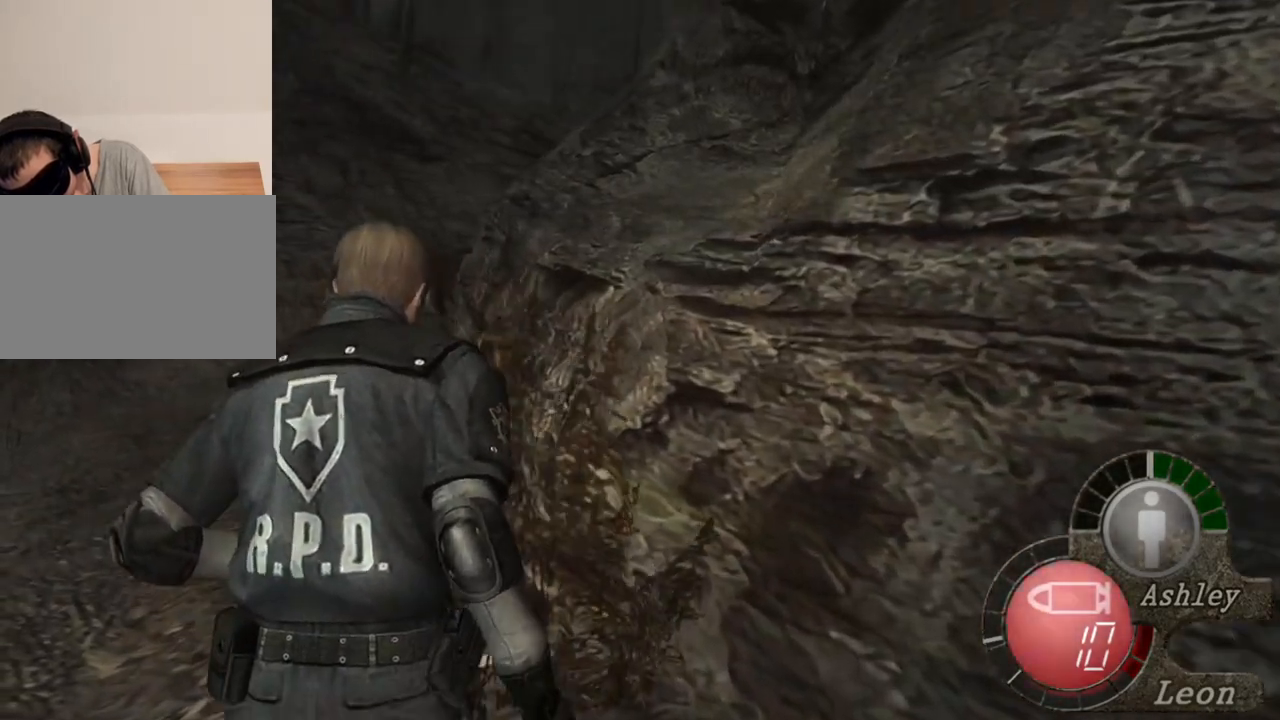
{"keys": ["shift", "w"], "mouse": [], "events": []}
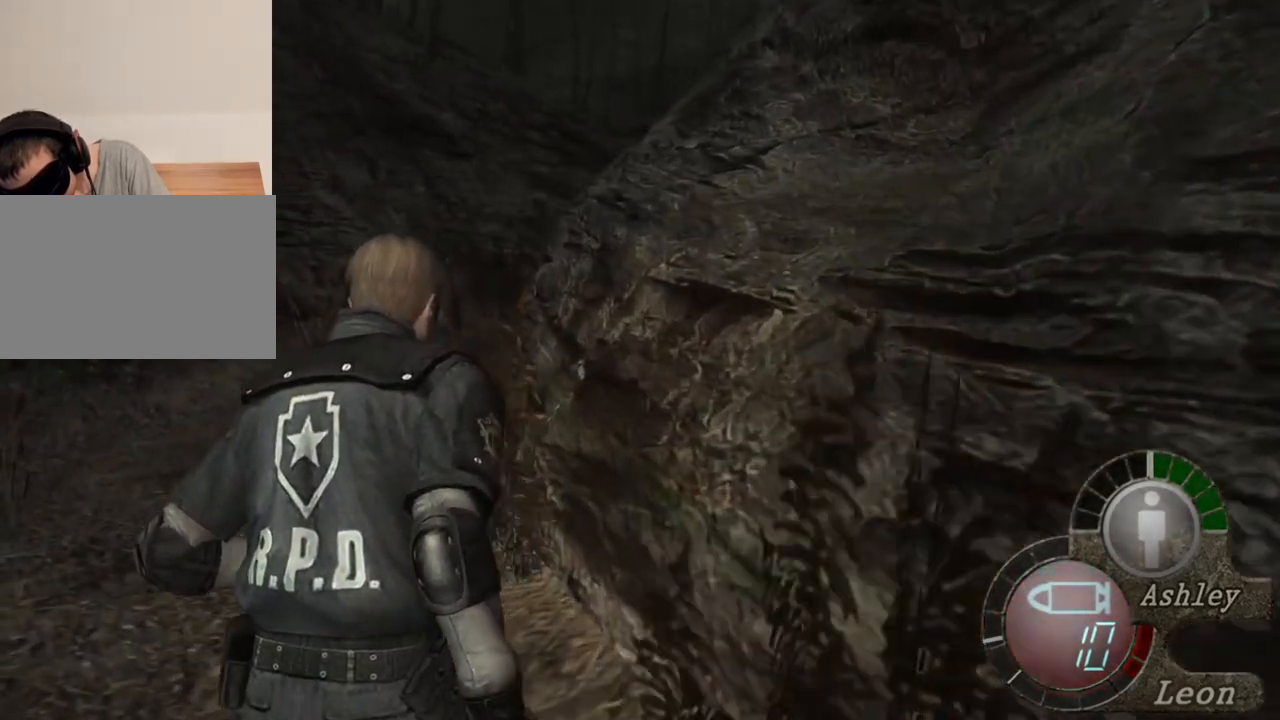
{"keys": ["shift", "w"], "mouse": [], "events": []}
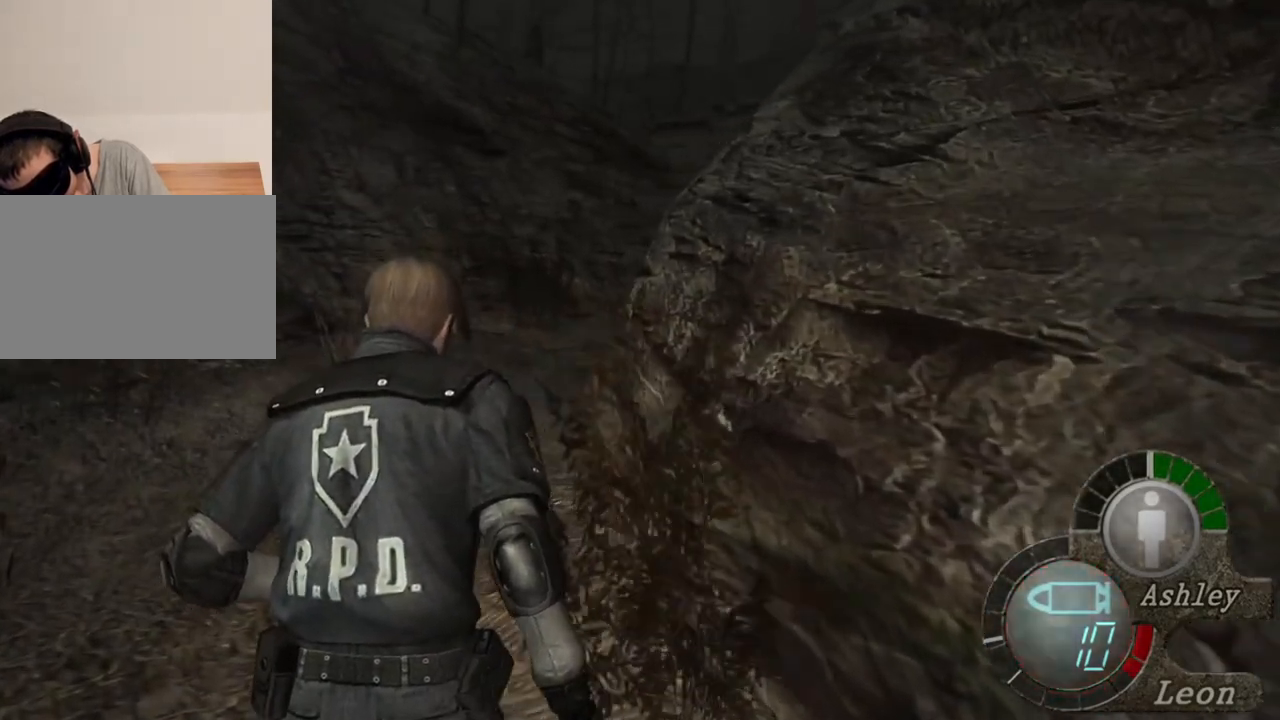
{"keys": ["shift", "w"], "mouse": [], "events": []}
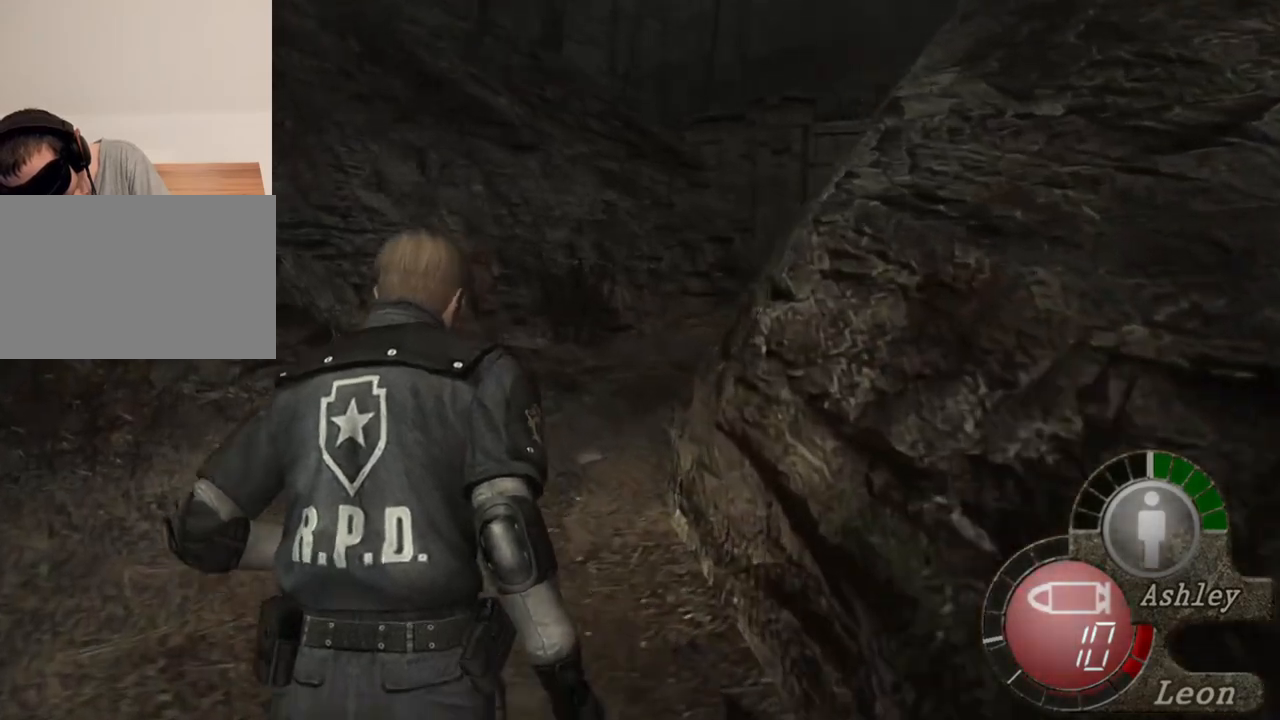
{"keys": ["shift", "w"], "mouse": [], "events": []}
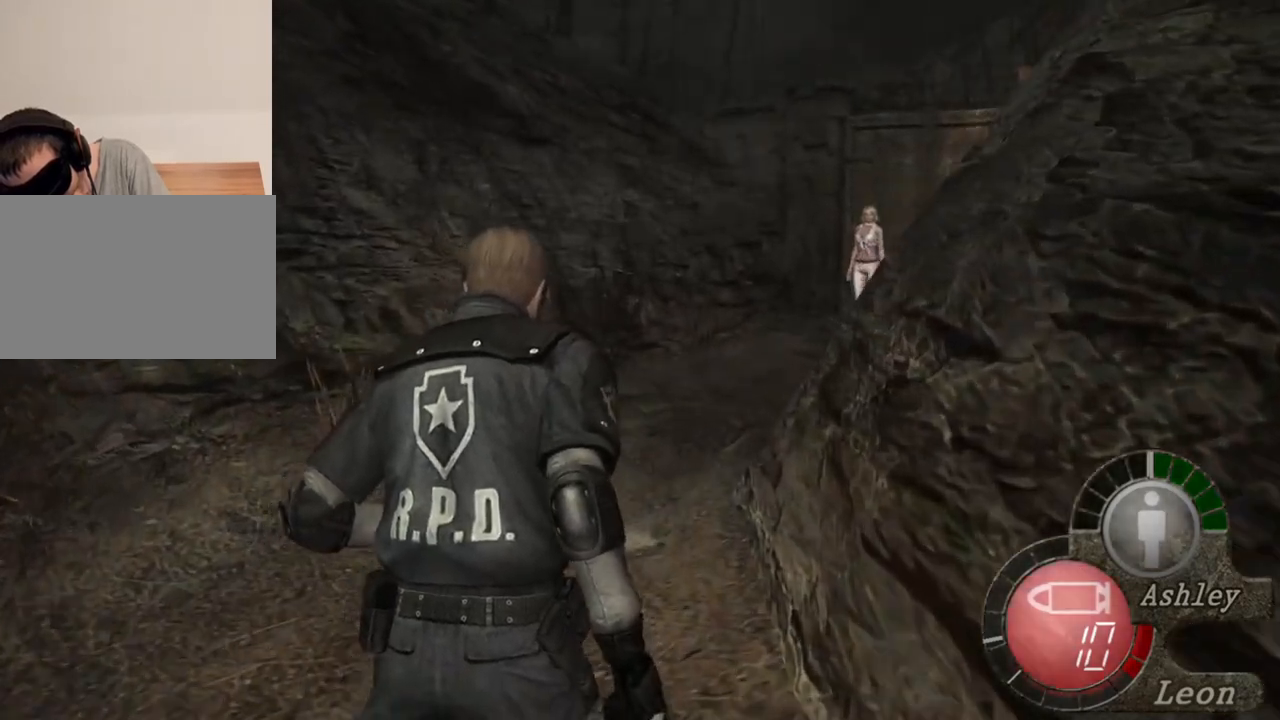
{"keys": ["shift", "w"], "mouse": [], "events": []}
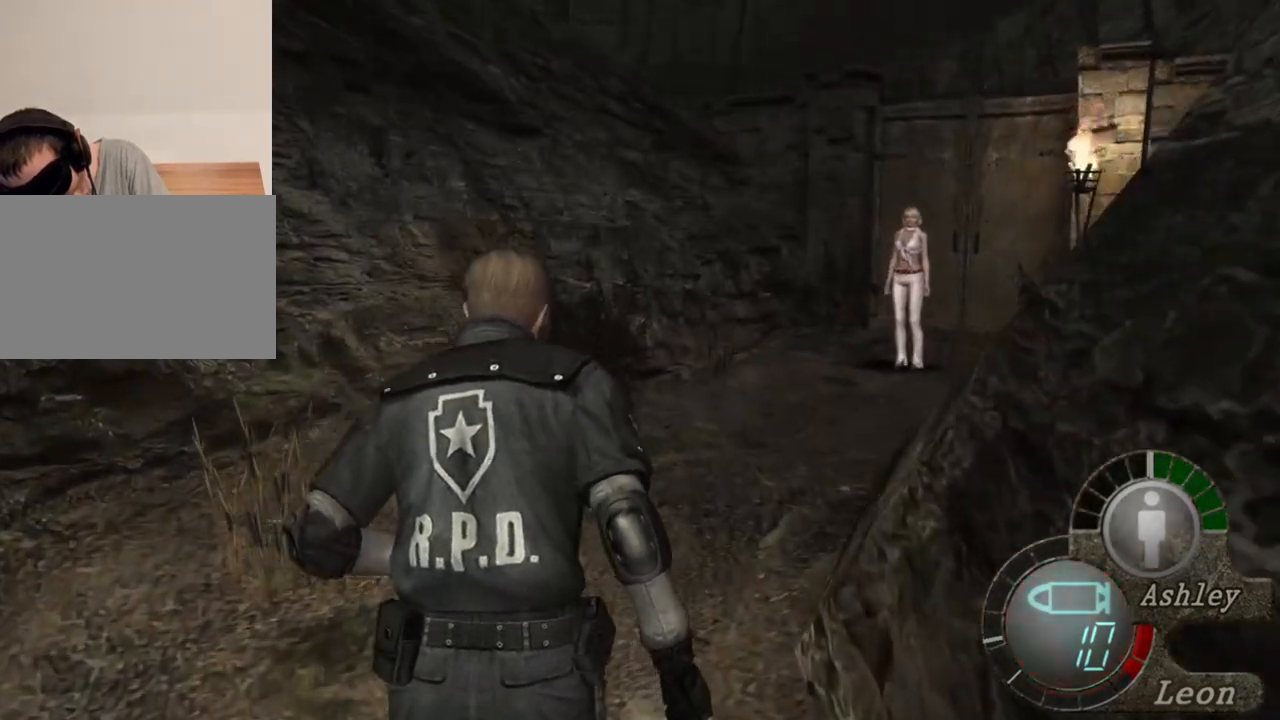
{"keys": ["shift", "w"], "mouse": [], "events": []}
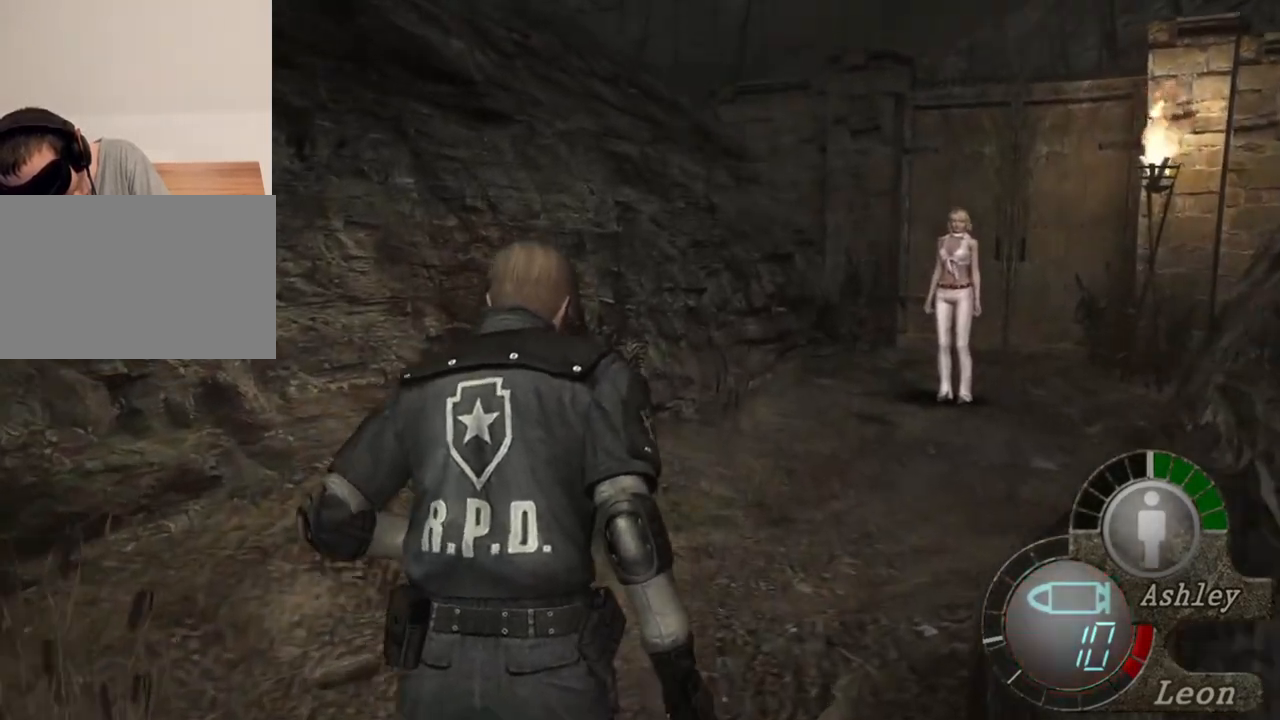
{"keys": ["shift", "w"], "mouse": [], "events": []}
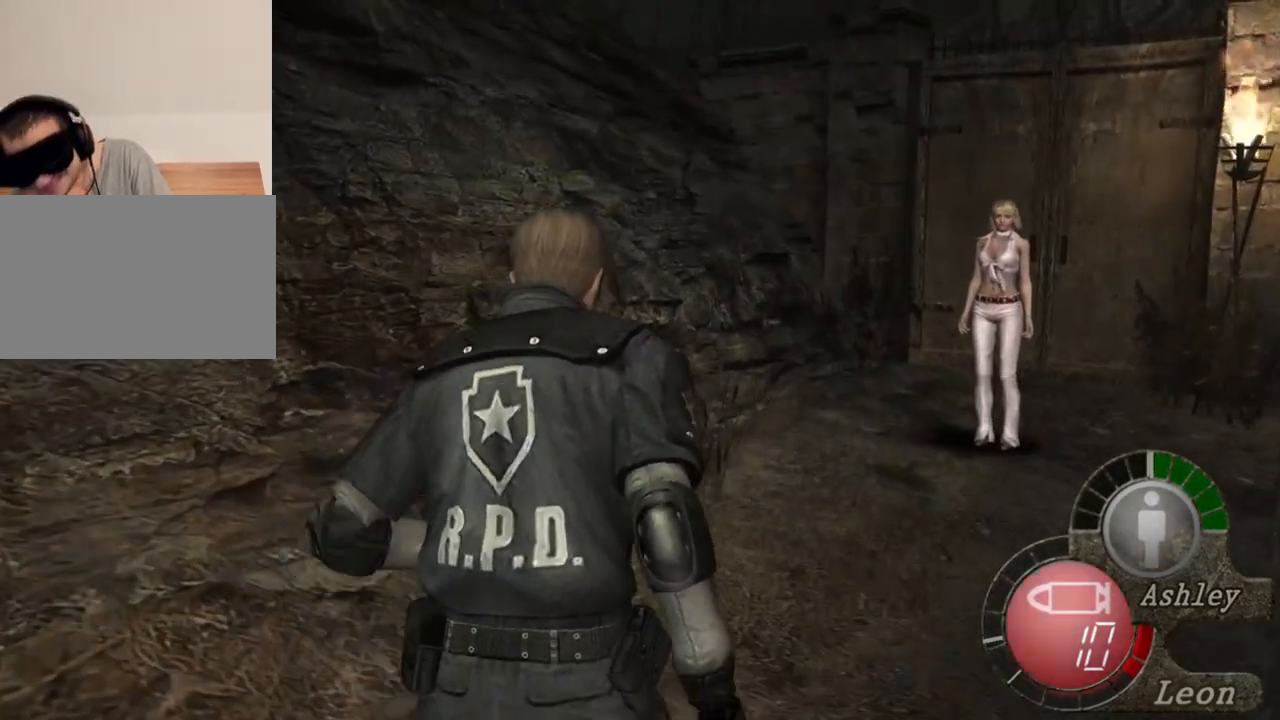
{"keys": ["shift", "w"], "mouse": [], "events": []}
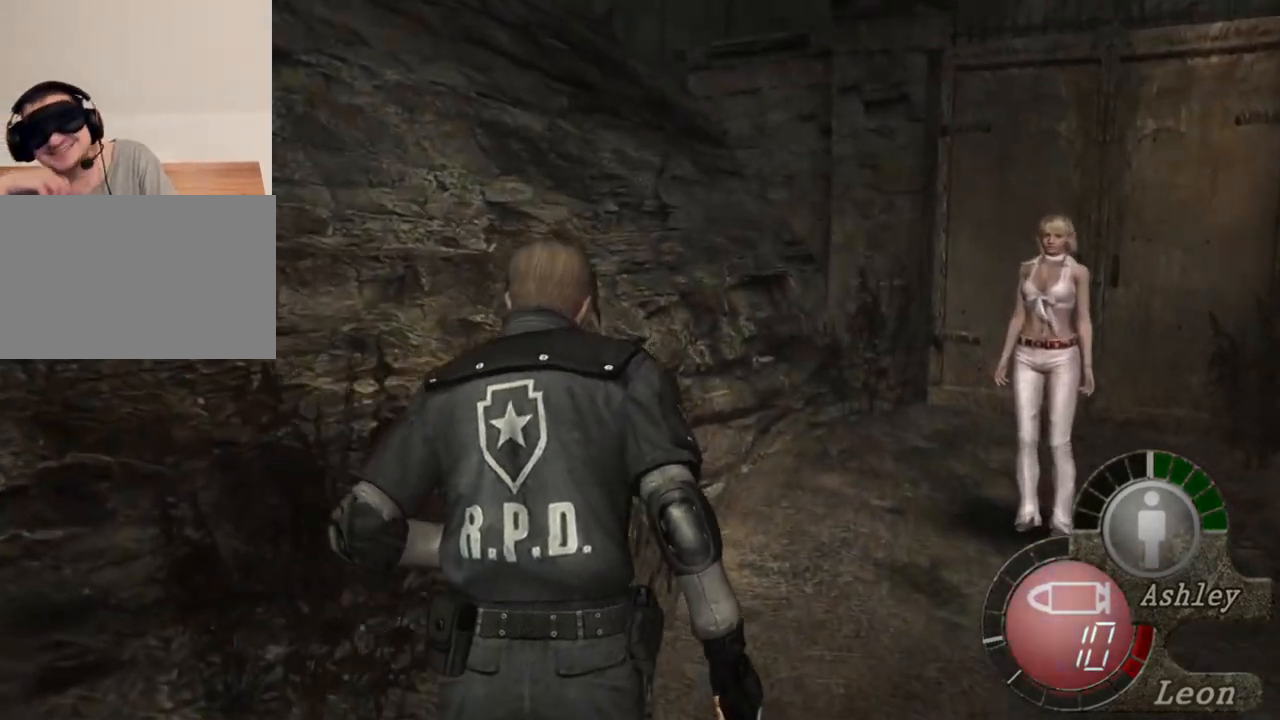
{"keys": ["shift", "w"], "mouse": [], "events": []}
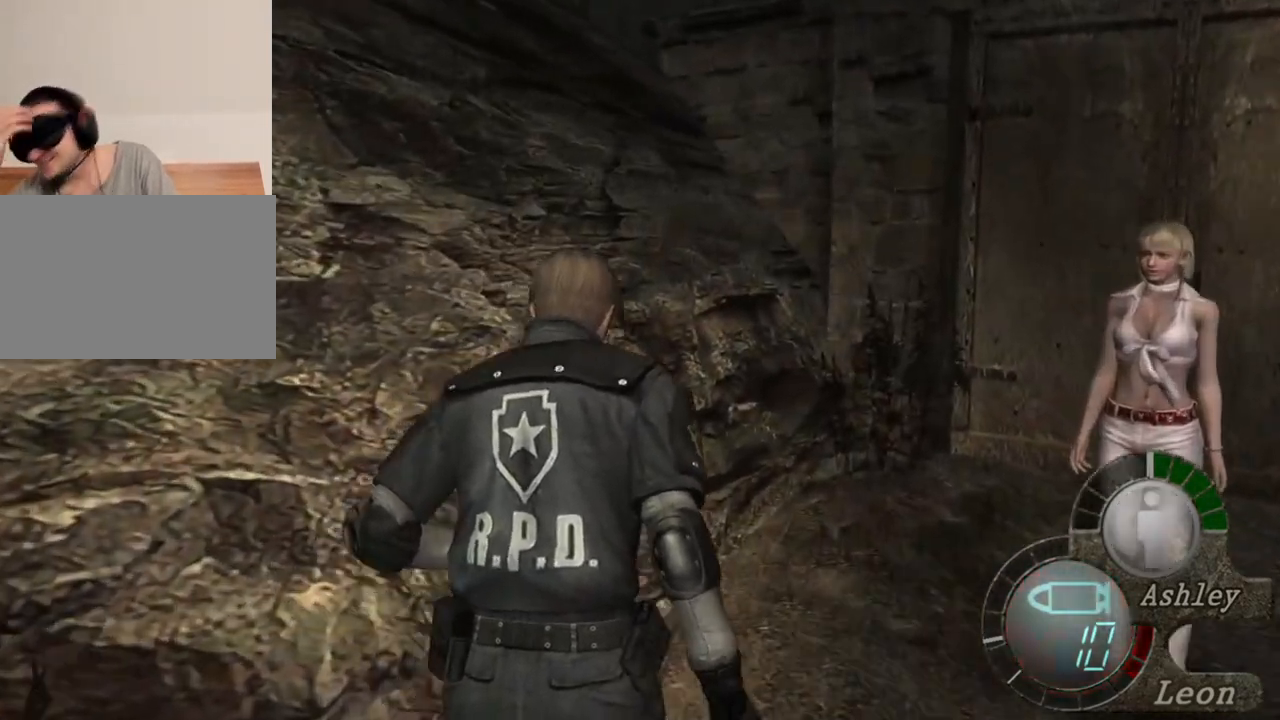
{"keys": ["shift", "w"], "mouse": [], "events": []}
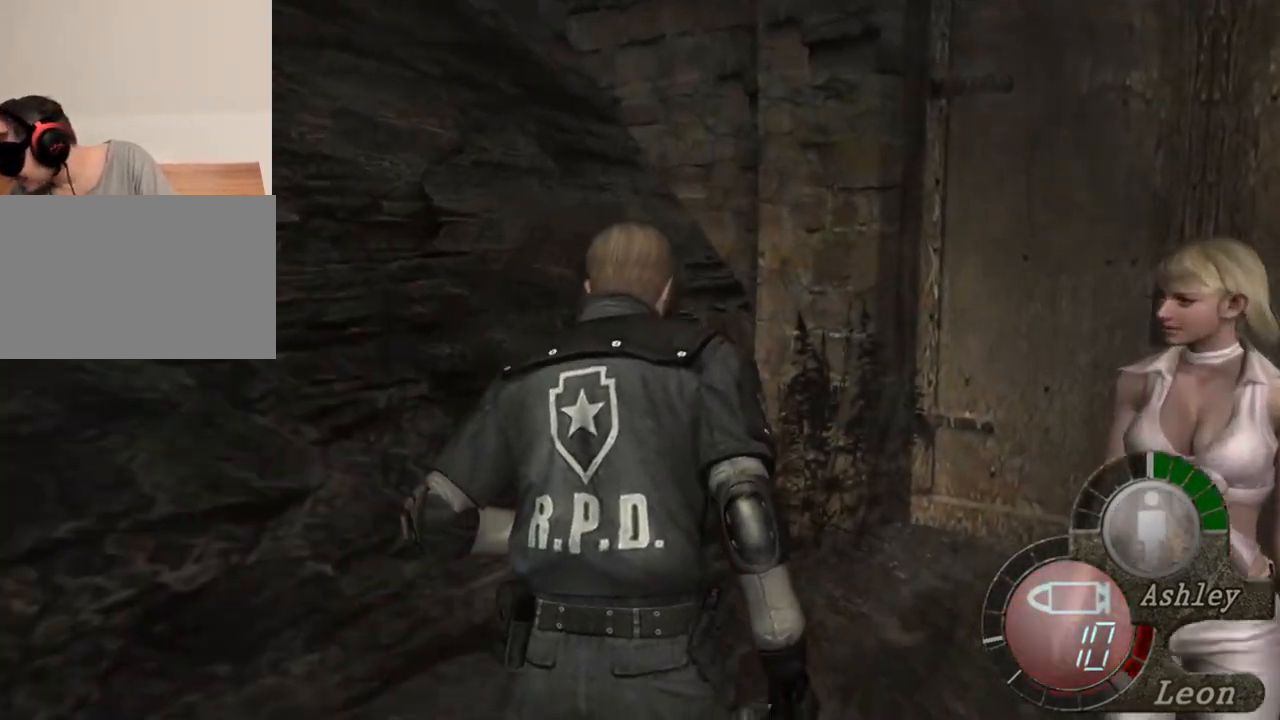
{"keys": ["shift", "w"], "mouse": [], "events": []}
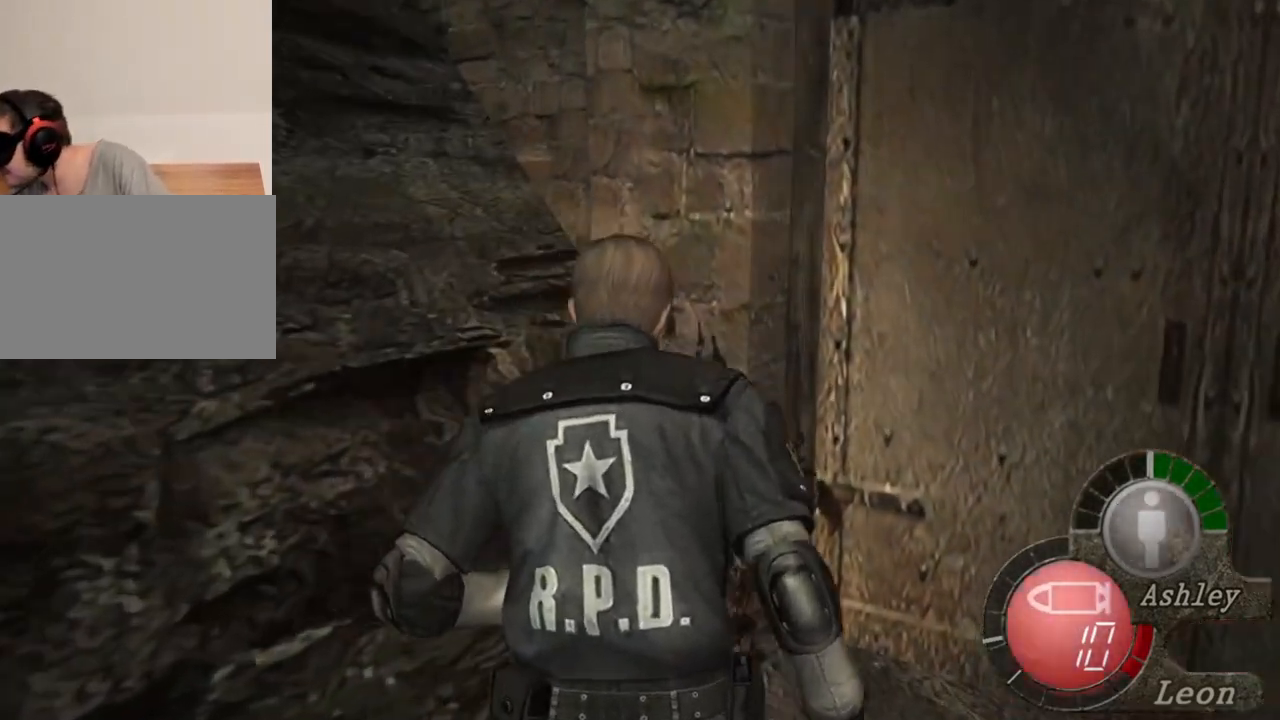
{"keys": ["shift", "w"], "mouse": [], "events": []}
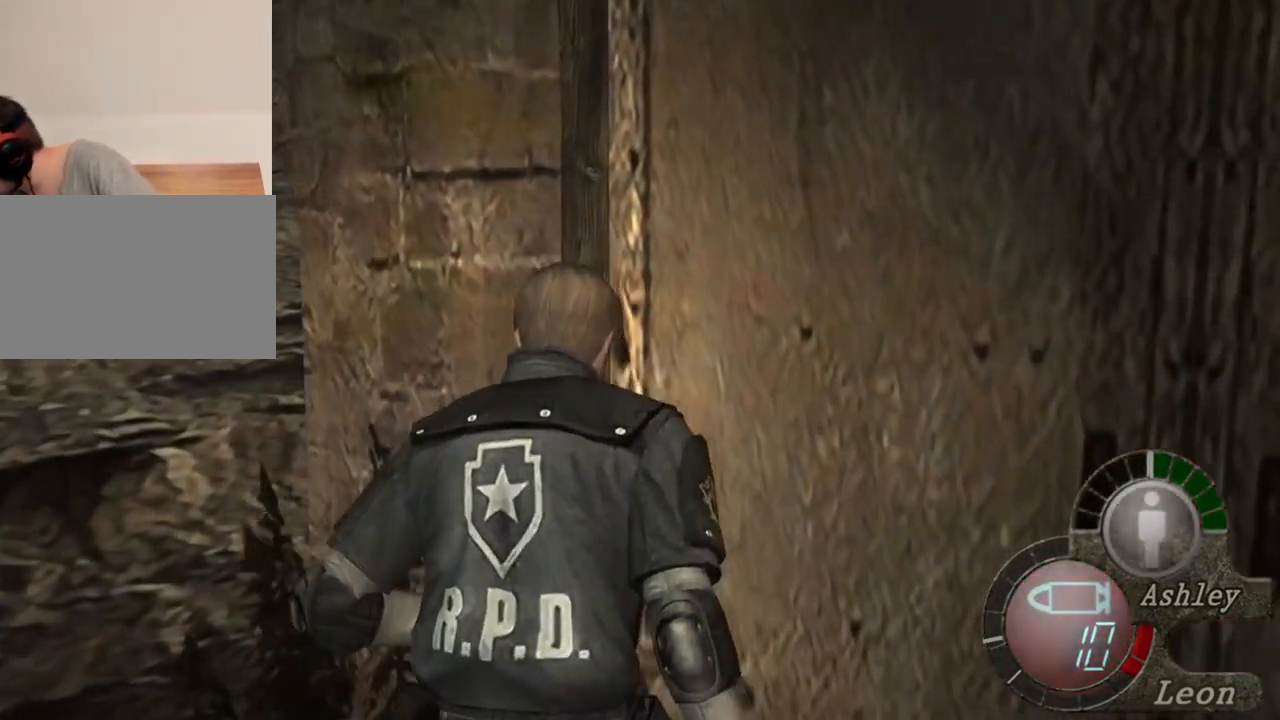
{"keys": ["shift", "w"], "mouse": [], "events": []}
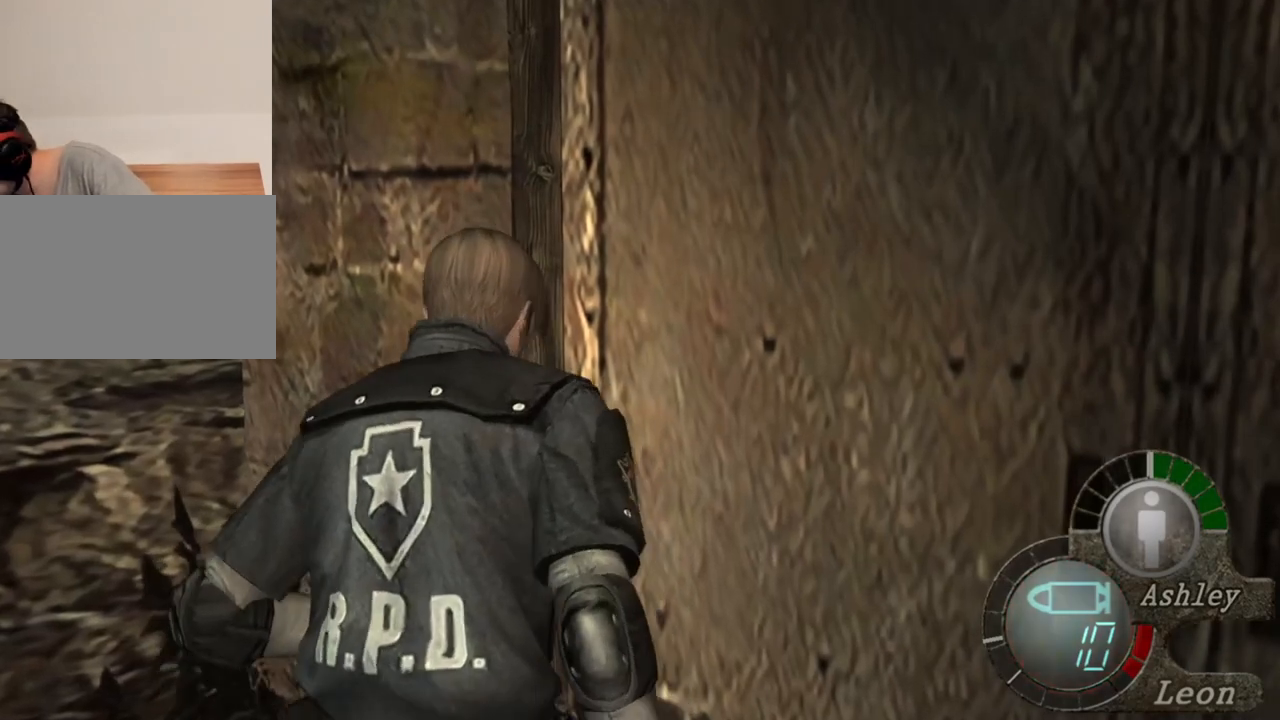
{"keys": ["shift", "w"], "mouse": [], "events": []}
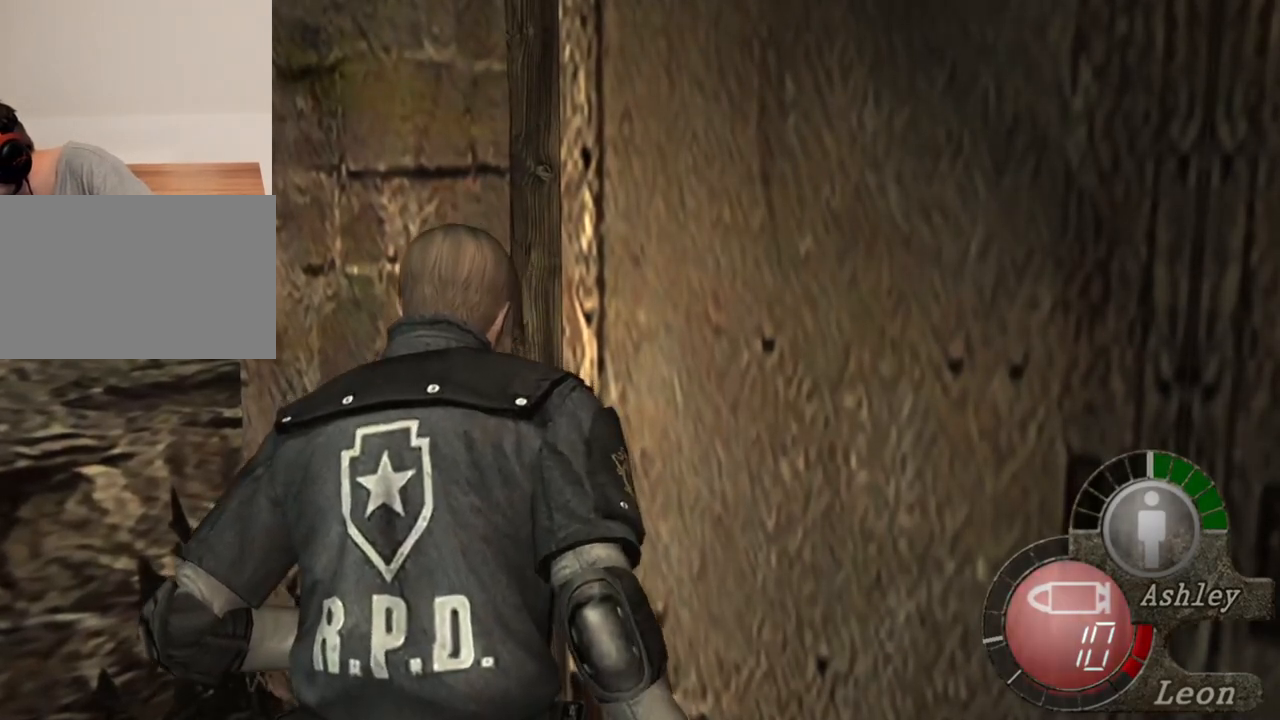
{"keys": ["shift", "w"], "mouse": [], "events": []}
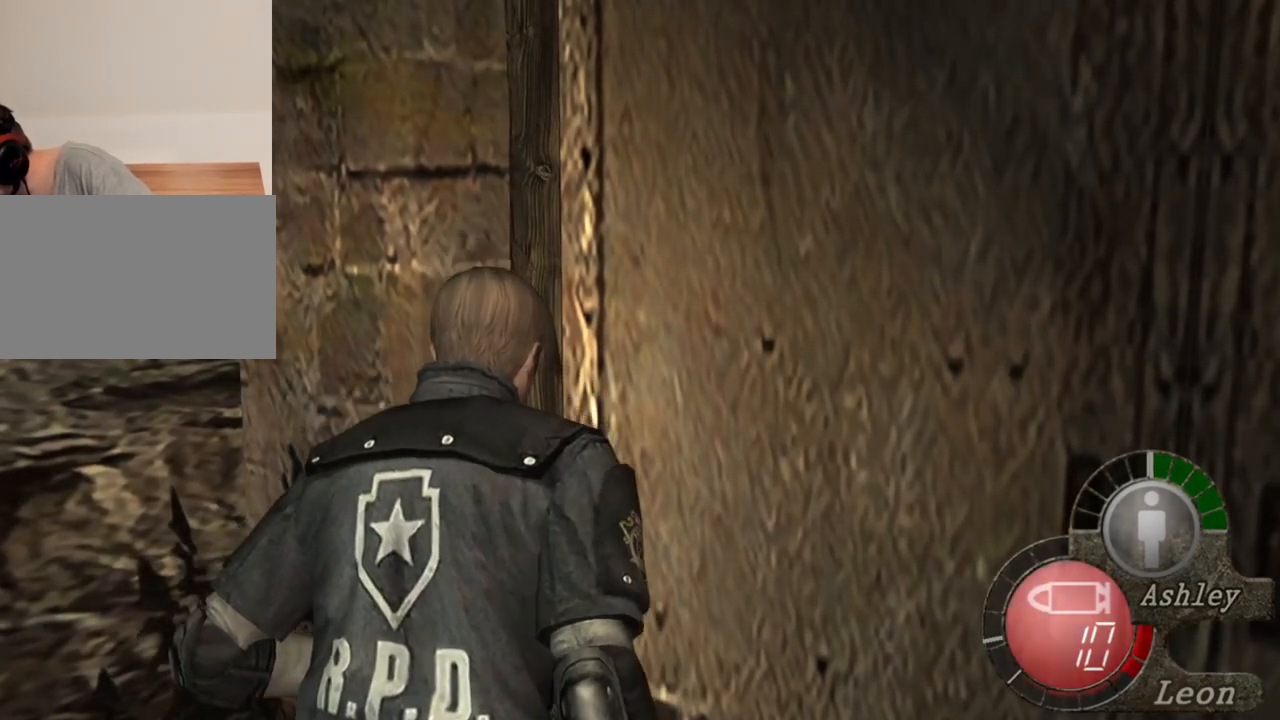
{"keys": ["shift", "w"], "mouse": [], "events": []}
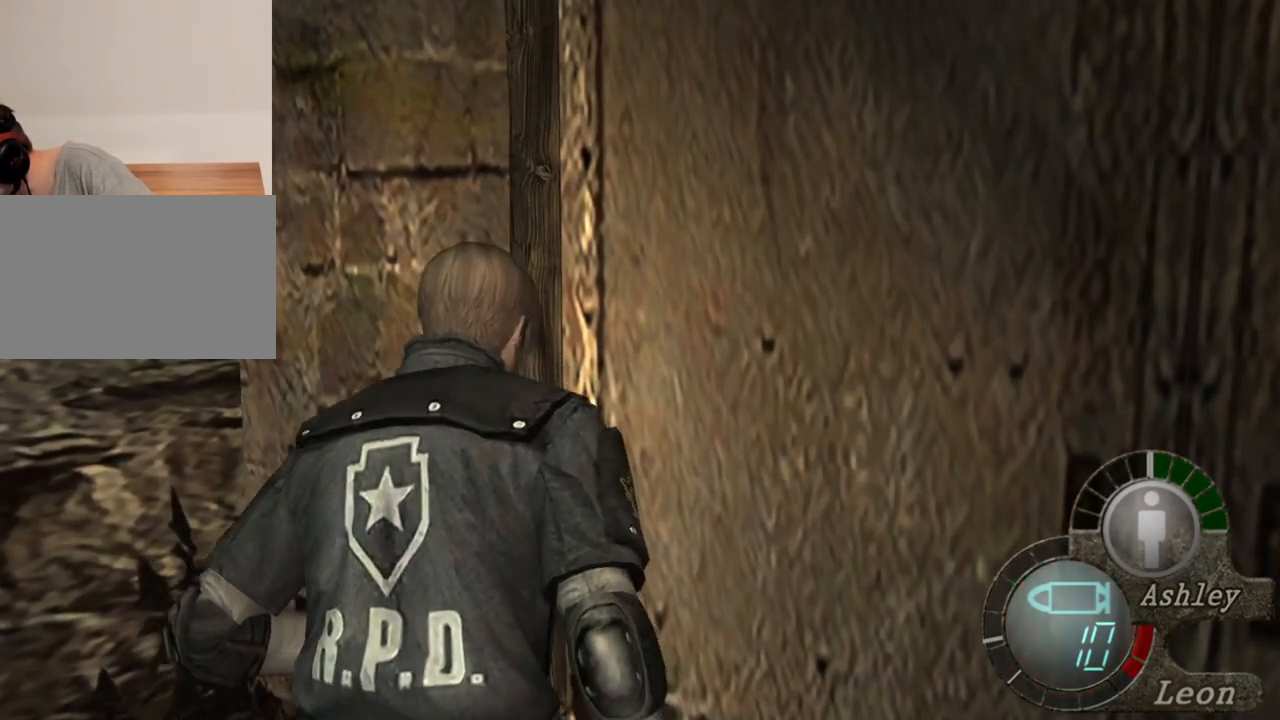
{"keys": [], "mouse": [], "events": [[334, "shift", "up"], [334, "w", "up"]]}
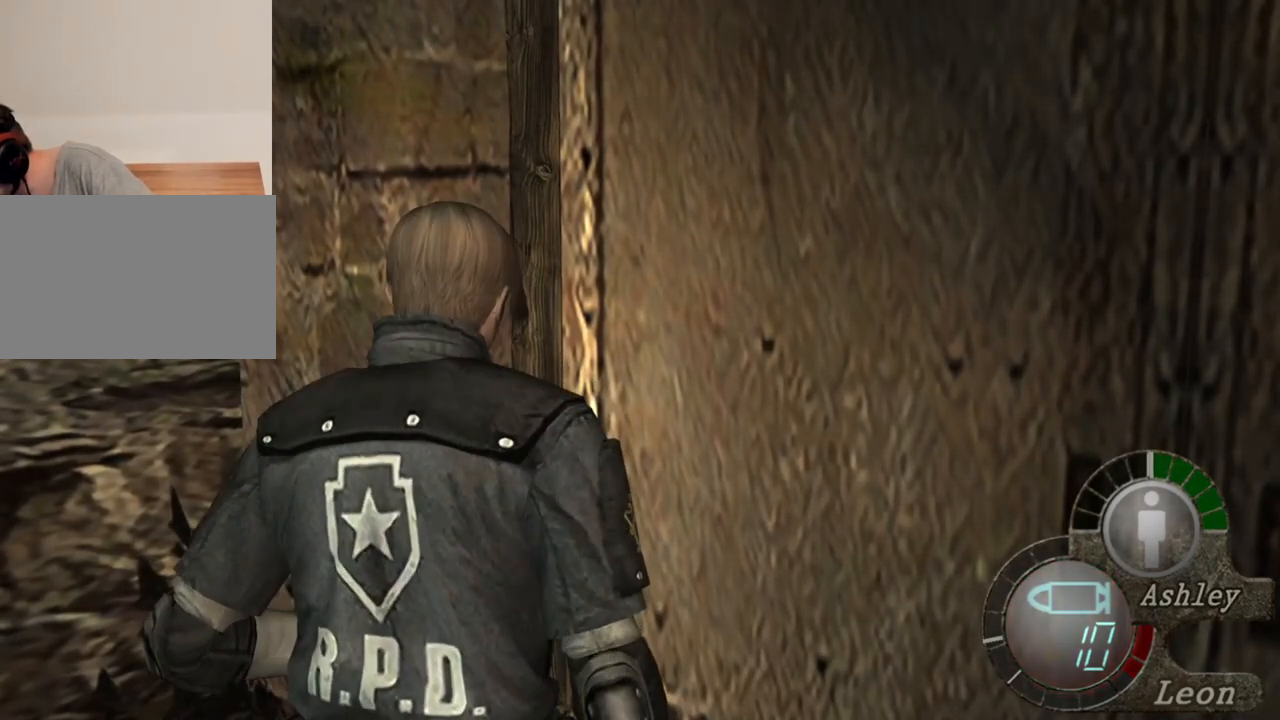
{"keys": [], "mouse": [], "events": []}
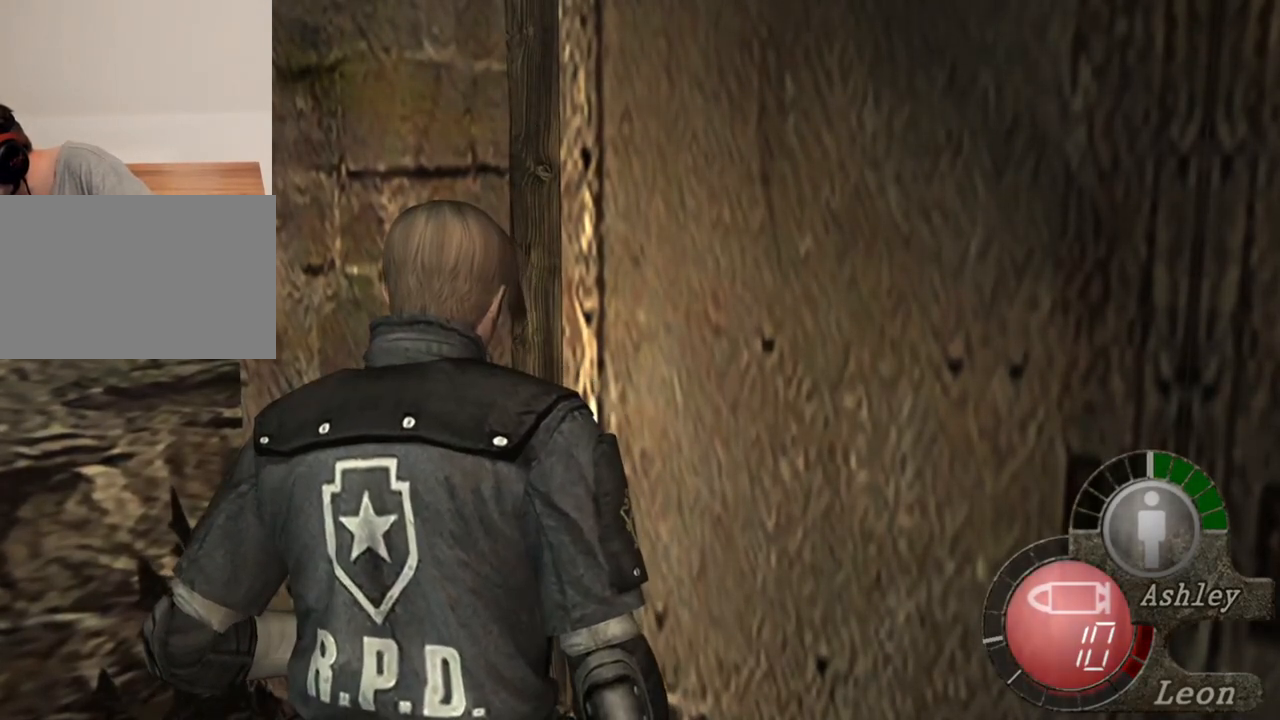
{"keys": [], "mouse": [], "events": []}
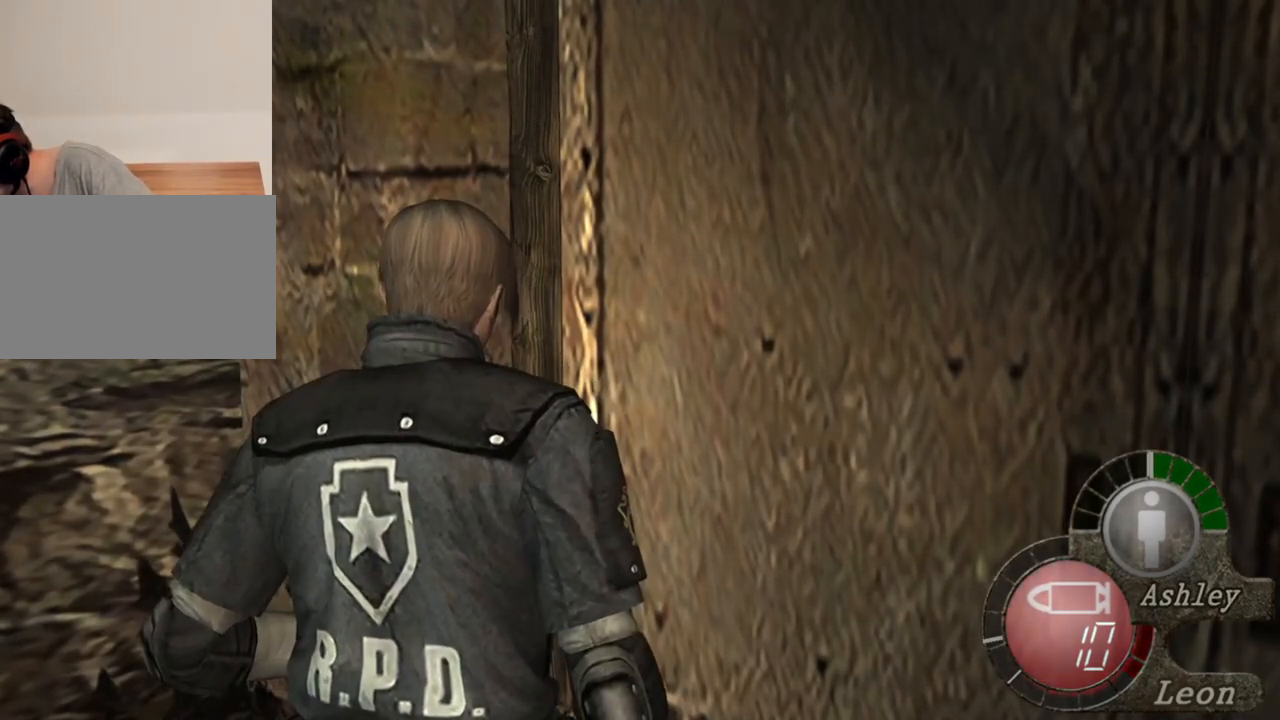
{"keys": [], "mouse": [], "events": []}
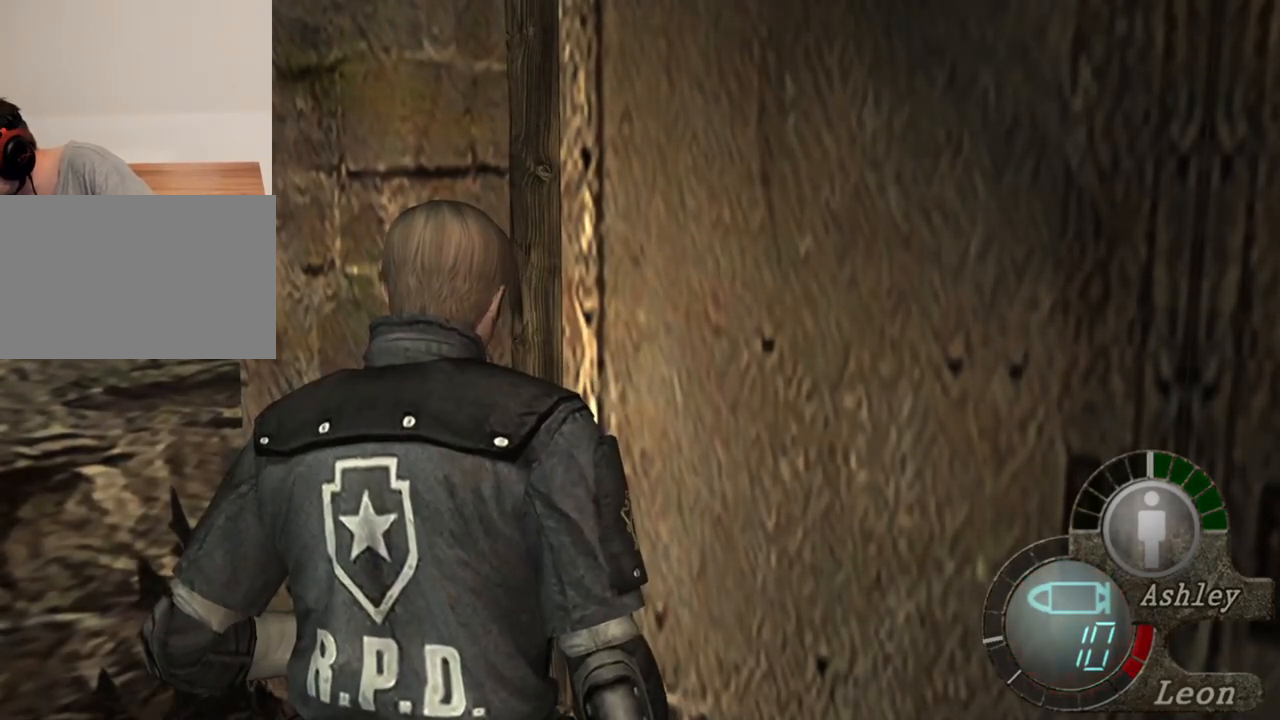
{"keys": [], "mouse": [], "events": []}
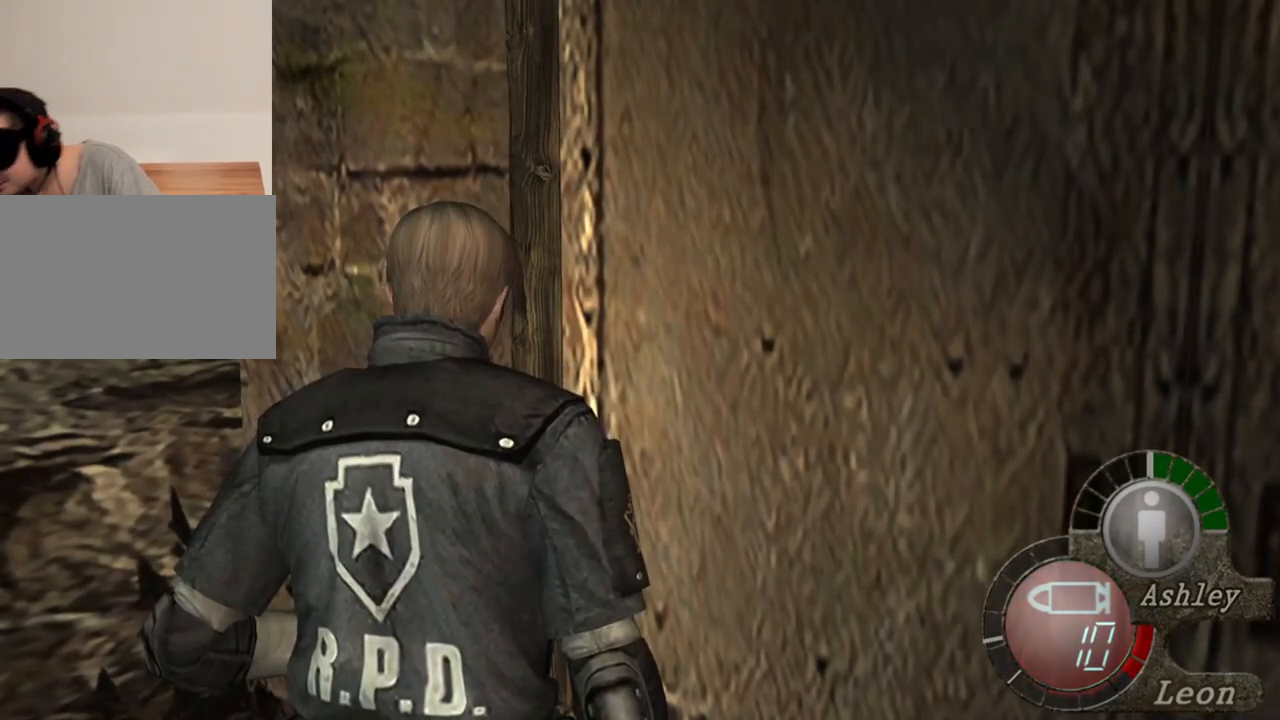
{"keys": [], "mouse": [], "events": []}
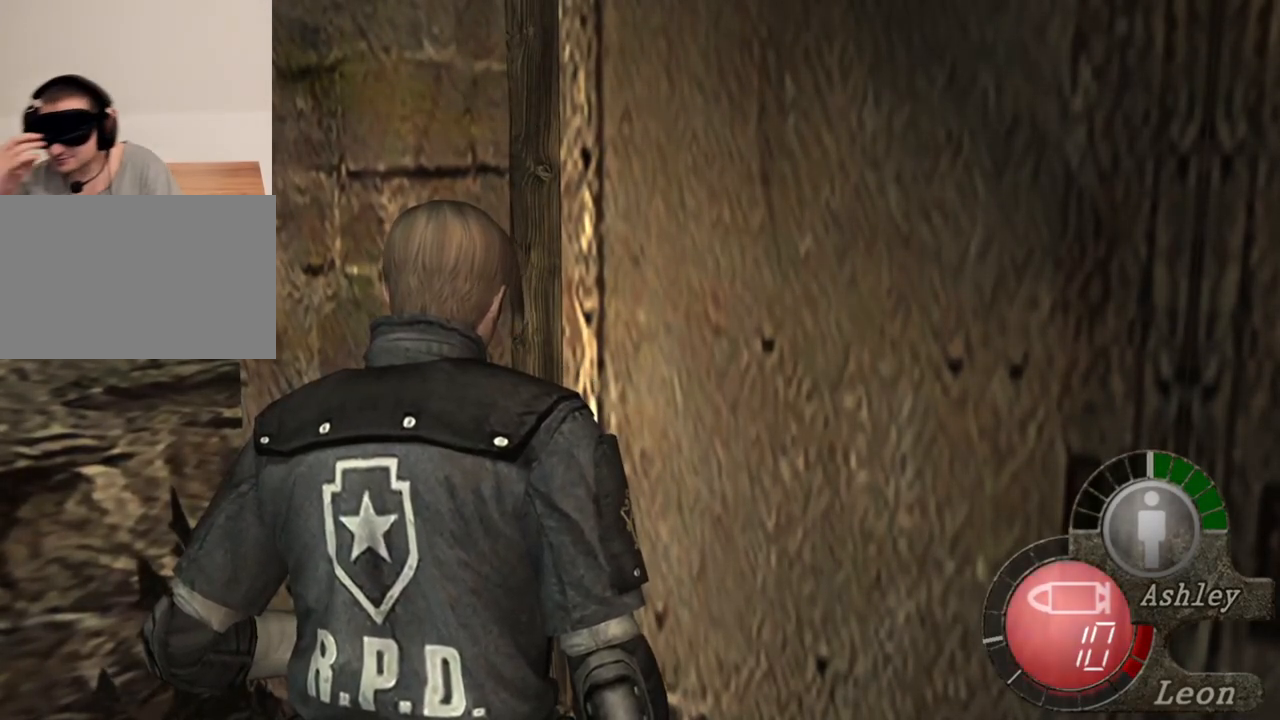
{"keys": [], "mouse": [], "events": []}
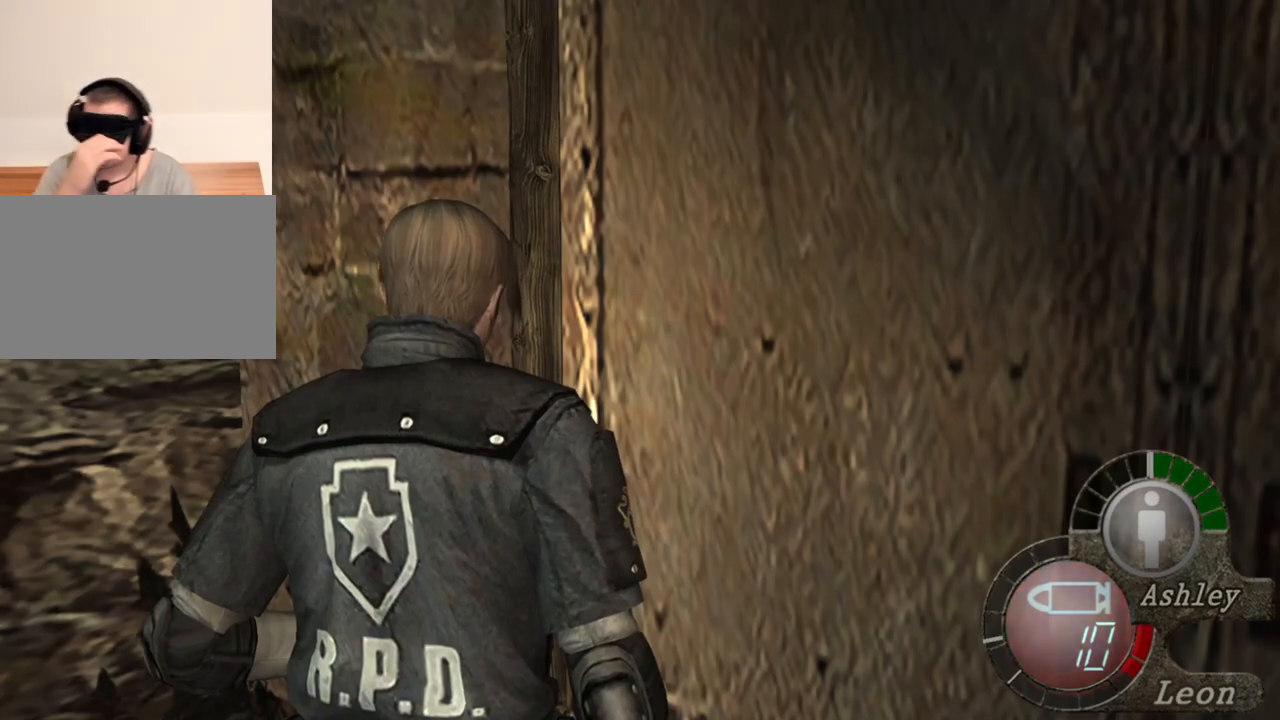
{"keys": [], "mouse": [], "events": [[134, "d", "down"], [500, "d", "up"]]}
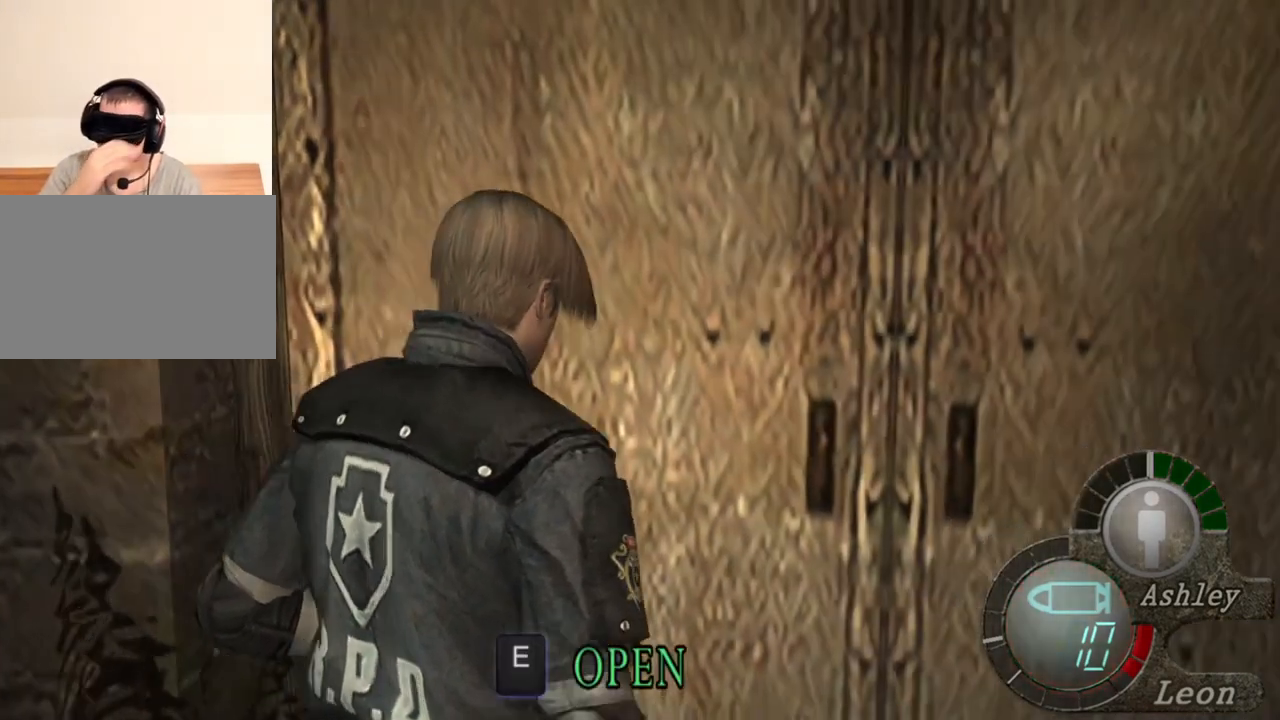
{"keys": [], "mouse": [], "events": [[134, "d", "down"], [267, "d", "up"], [334, "tab", "down"], [467, "tab", "up"]]}